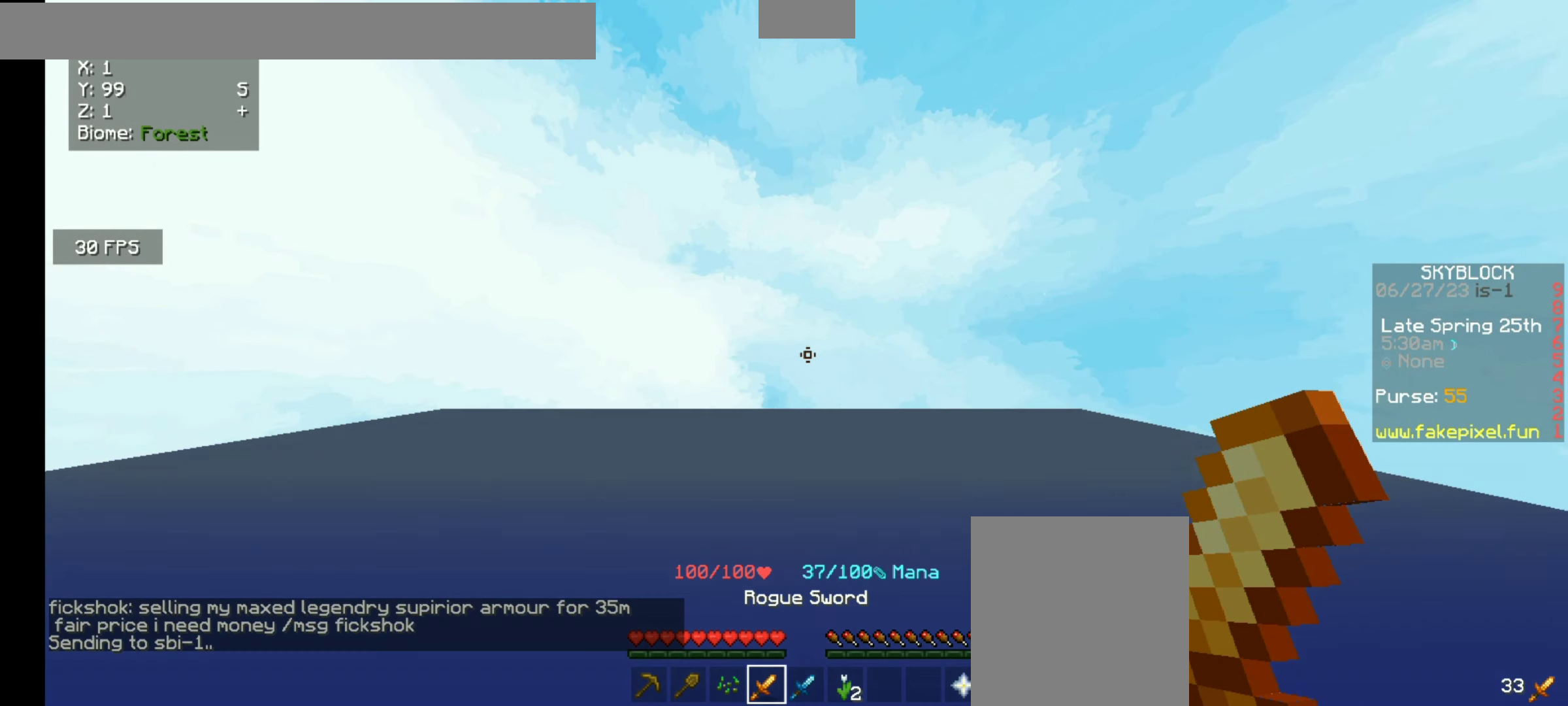
Gameplay with keyboard and mouse; each line is a JSON object with the keys and mouse buttons held at the frame after it. "events" lists presses ("down") and releases ("up") of "a", "d", "s", "space", "w", "mouse_left" and "mouse_right" between this image and that frame as [ms after this image, input, new state], when the widget could be followed in between. "mouse_left", "mouse_right" = the "left", "right" buttons of the "mouse" list. No other keys are recorded. Fast repeated clicks can show as one long hold. Mouse movement is not recorded.
{"keys": [], "mouse": [], "events": []}
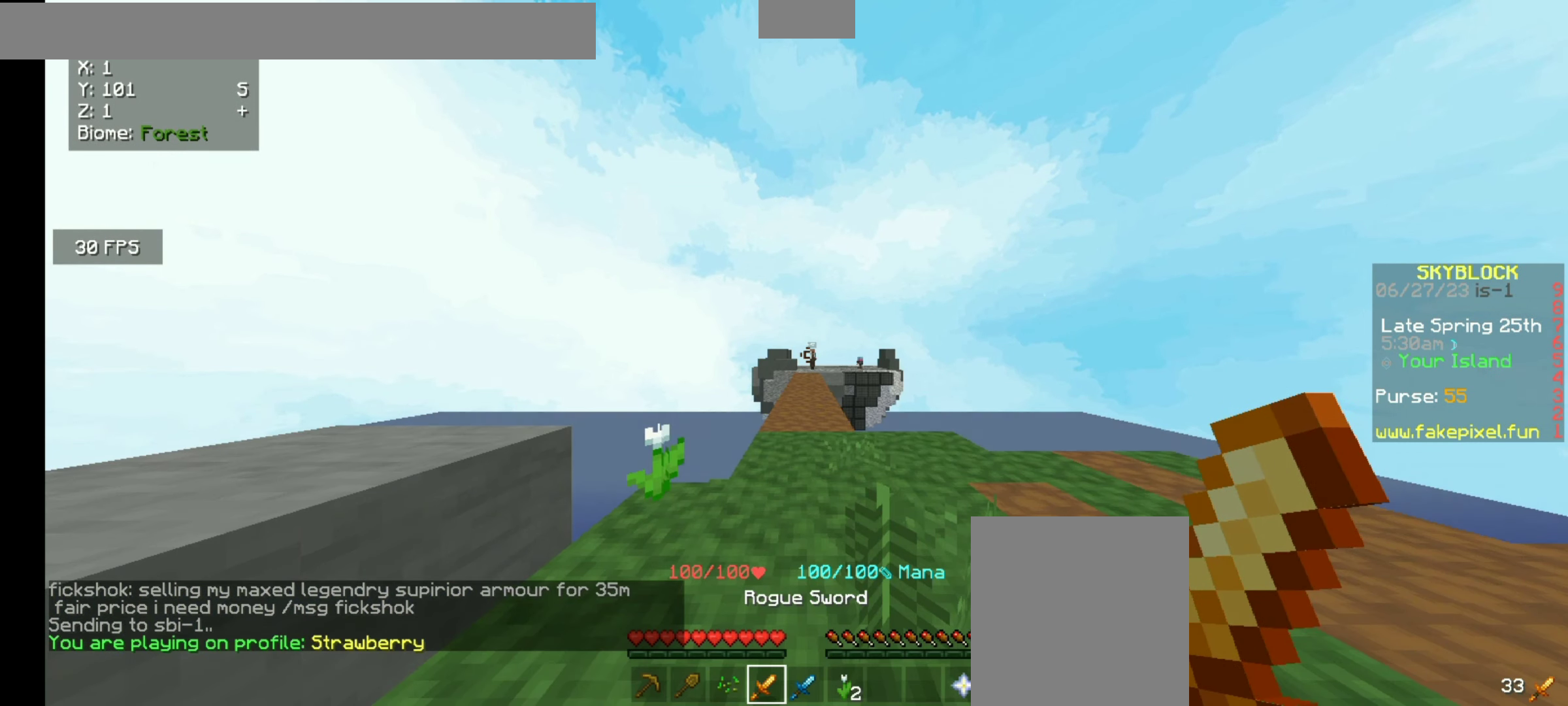
{"keys": [], "mouse": [], "events": []}
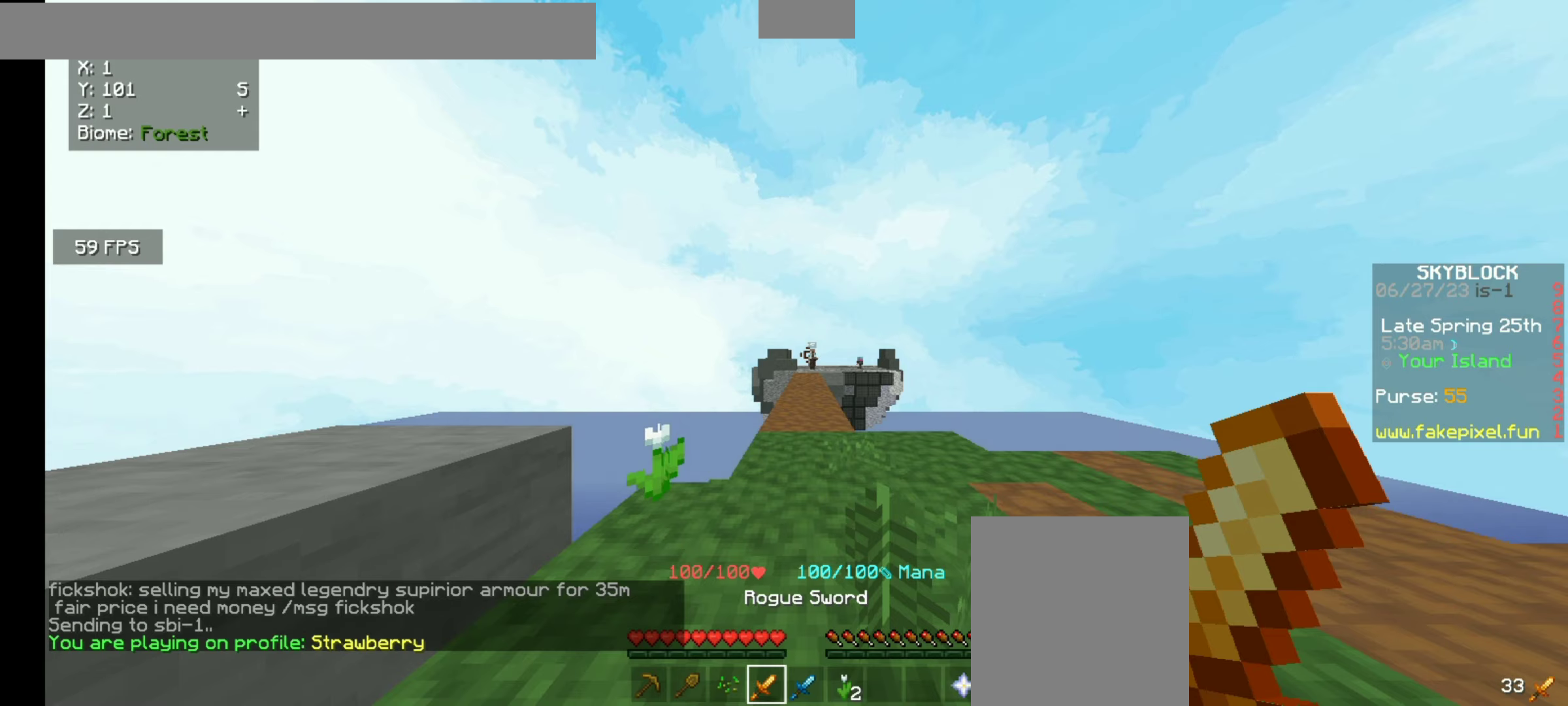
{"keys": ["w"], "mouse": [], "events": [[166, "w", "down"]]}
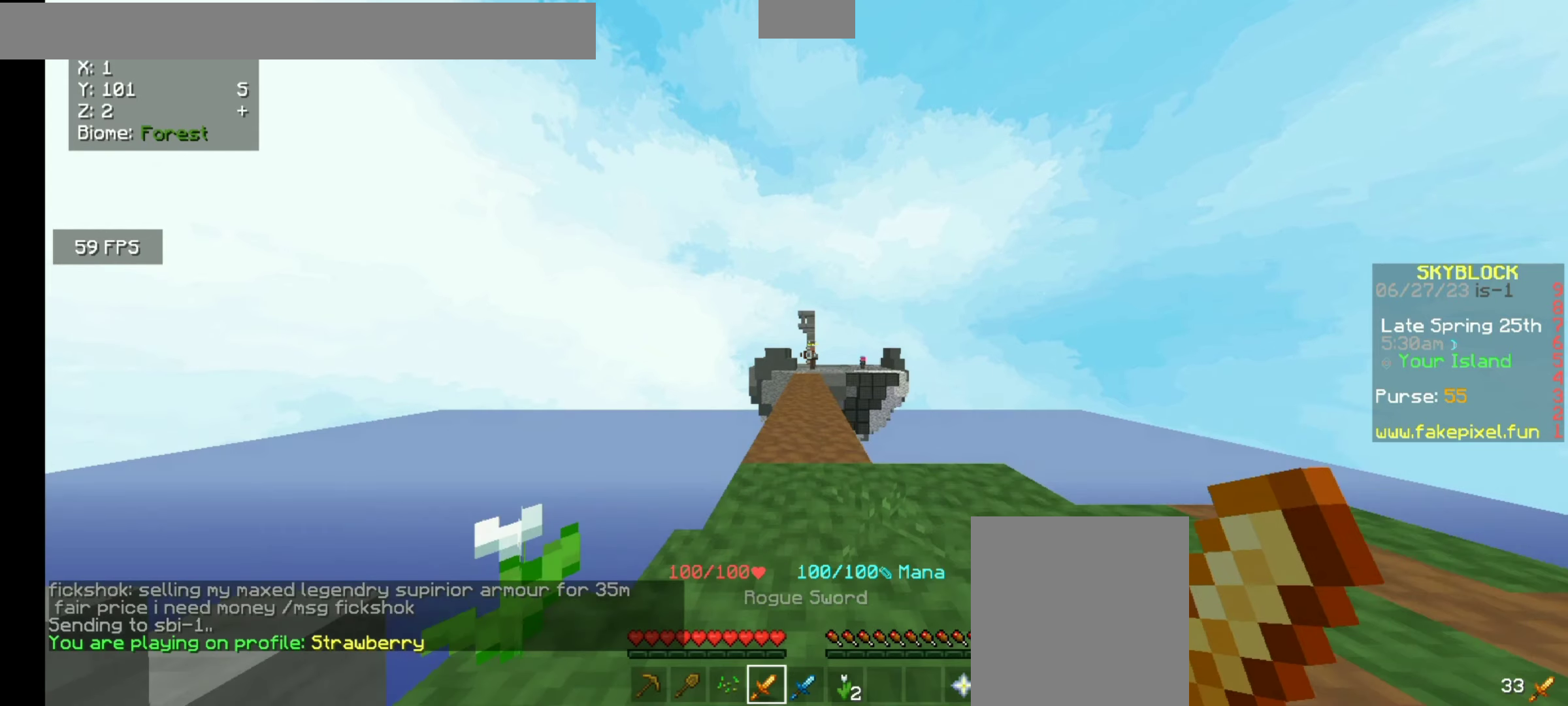
{"keys": ["w"], "mouse": [], "events": []}
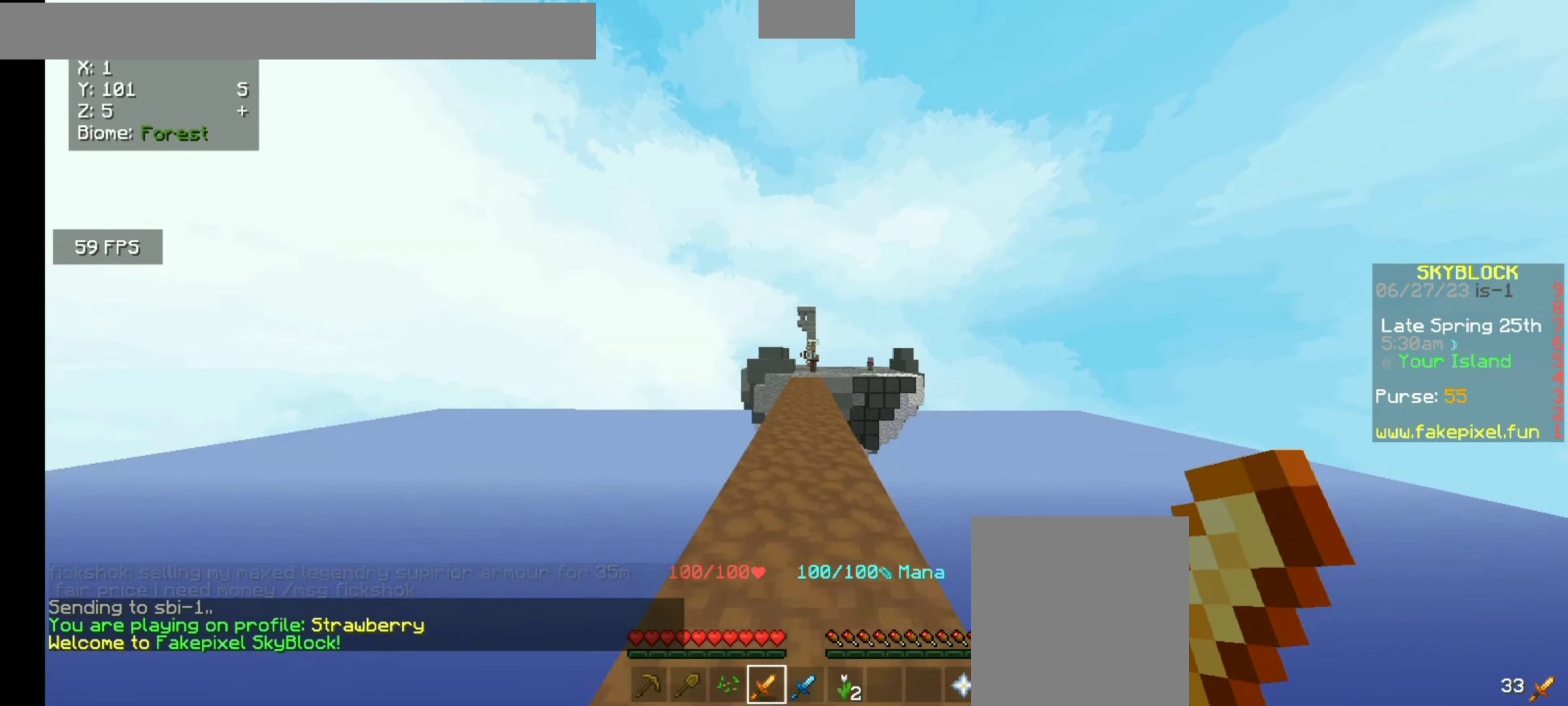
{"keys": ["w"], "mouse": [], "events": []}
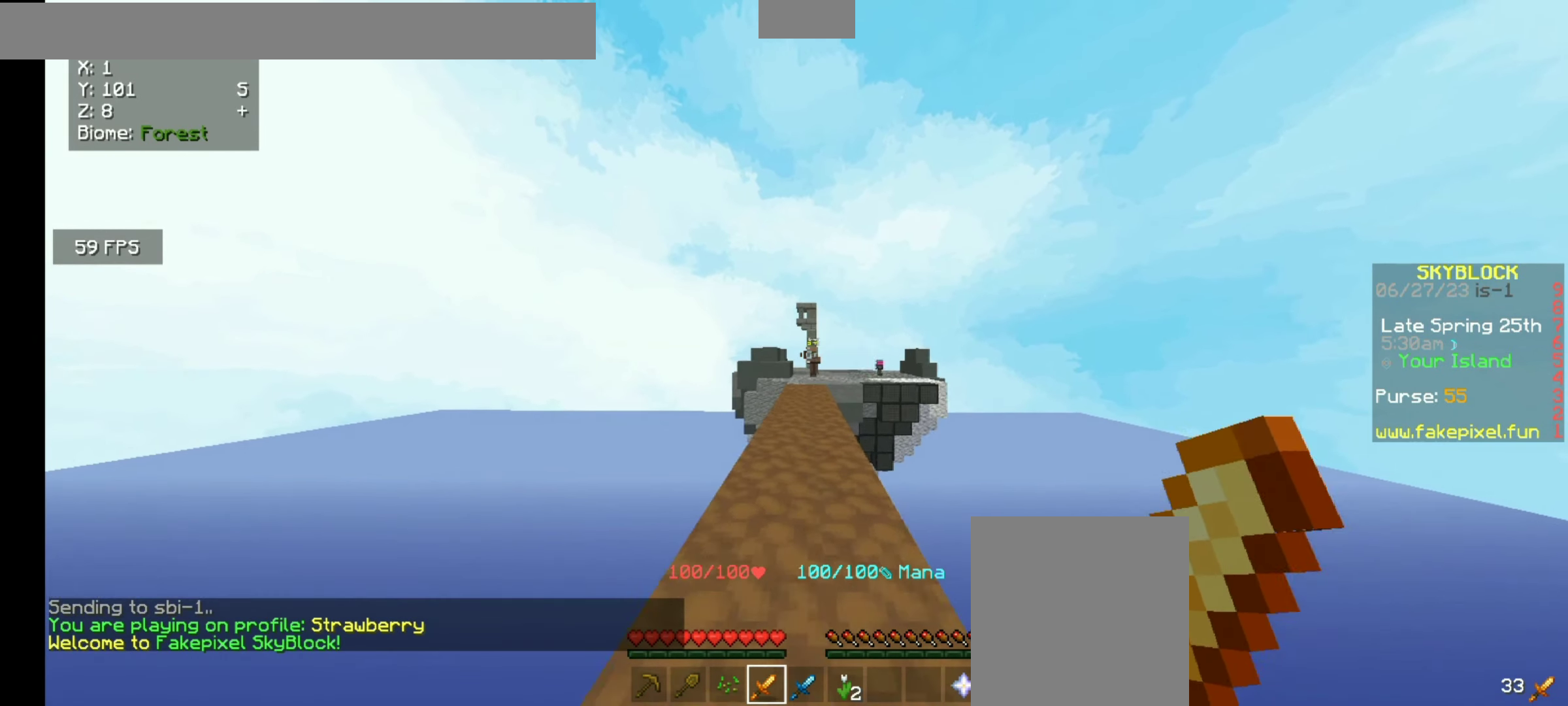
{"keys": ["w"], "mouse": [], "events": []}
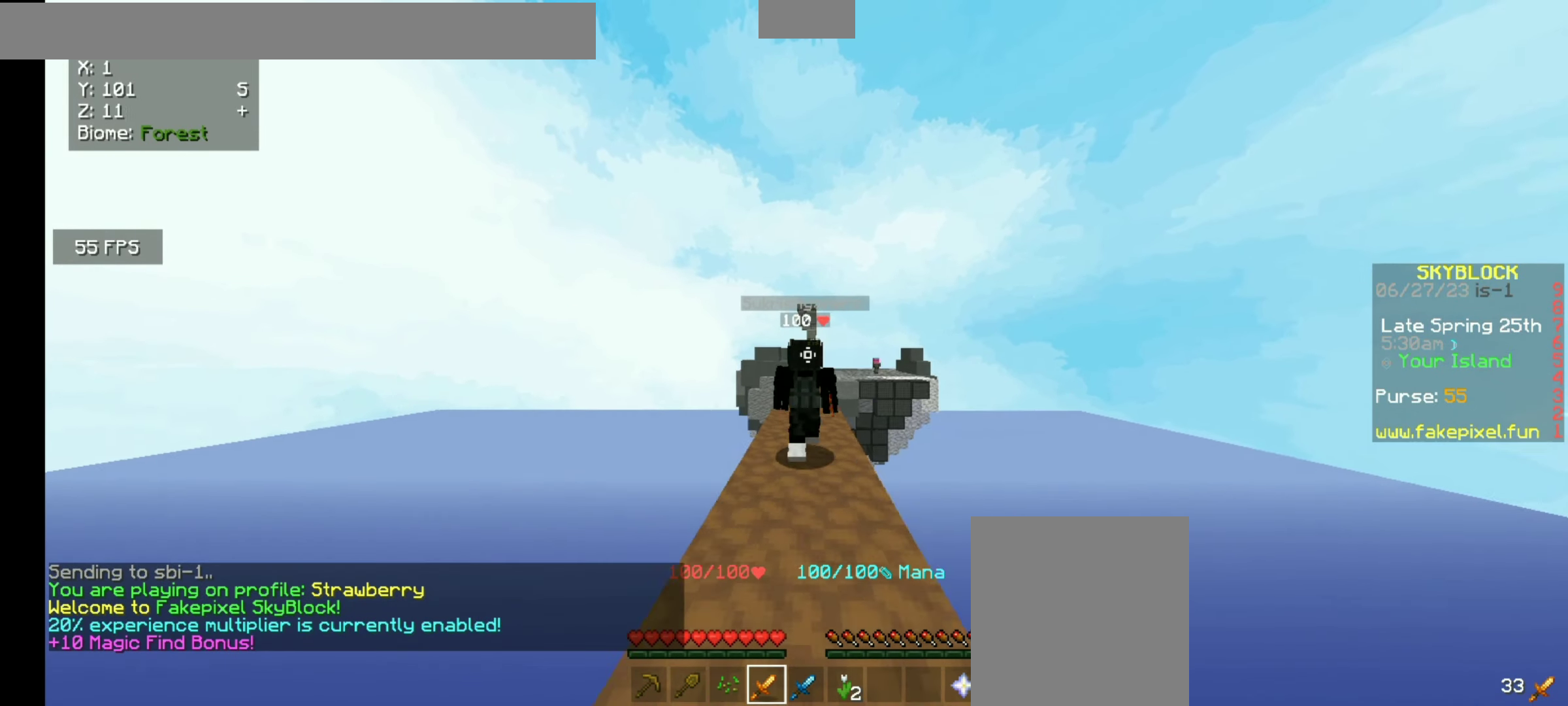
{"keys": ["w"], "mouse": [], "events": []}
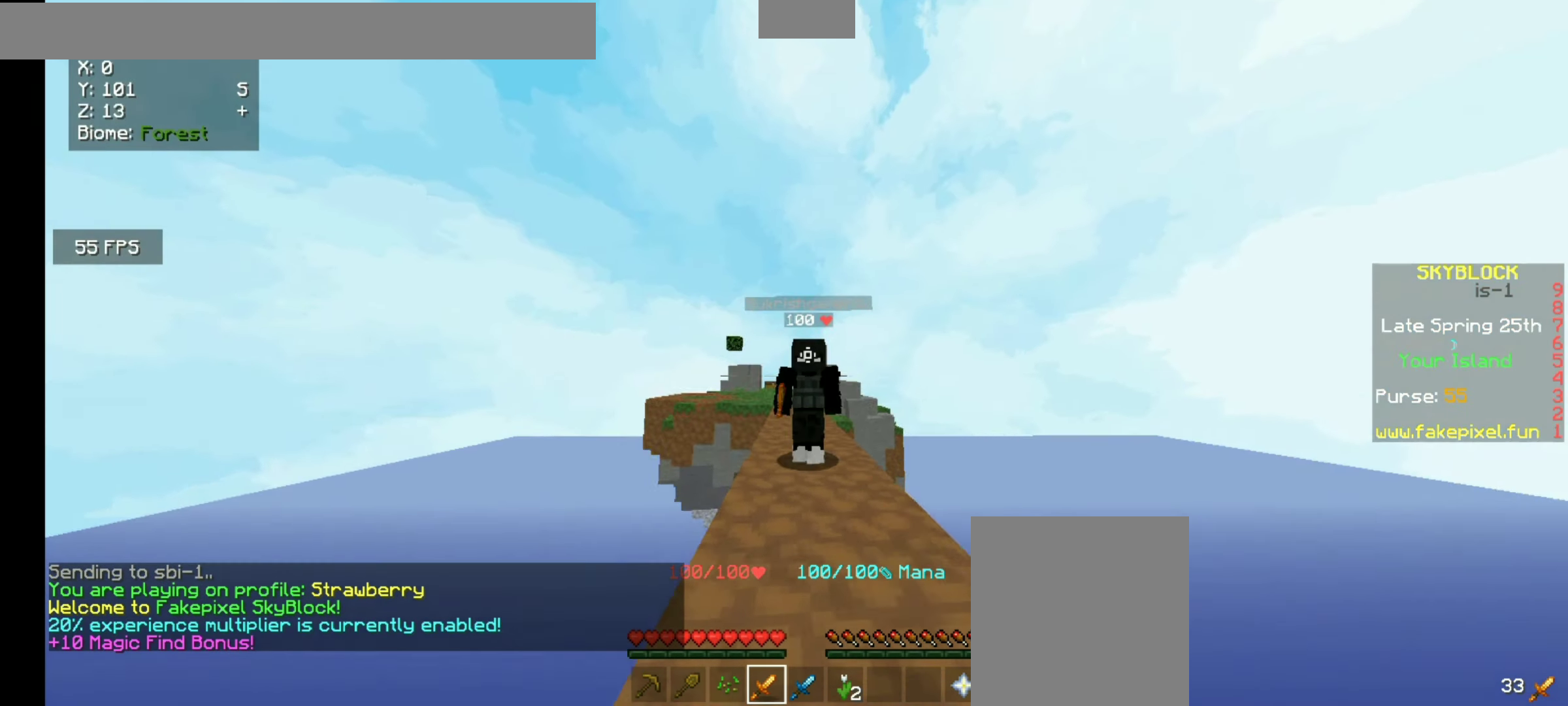
{"keys": ["w"], "mouse": [], "events": []}
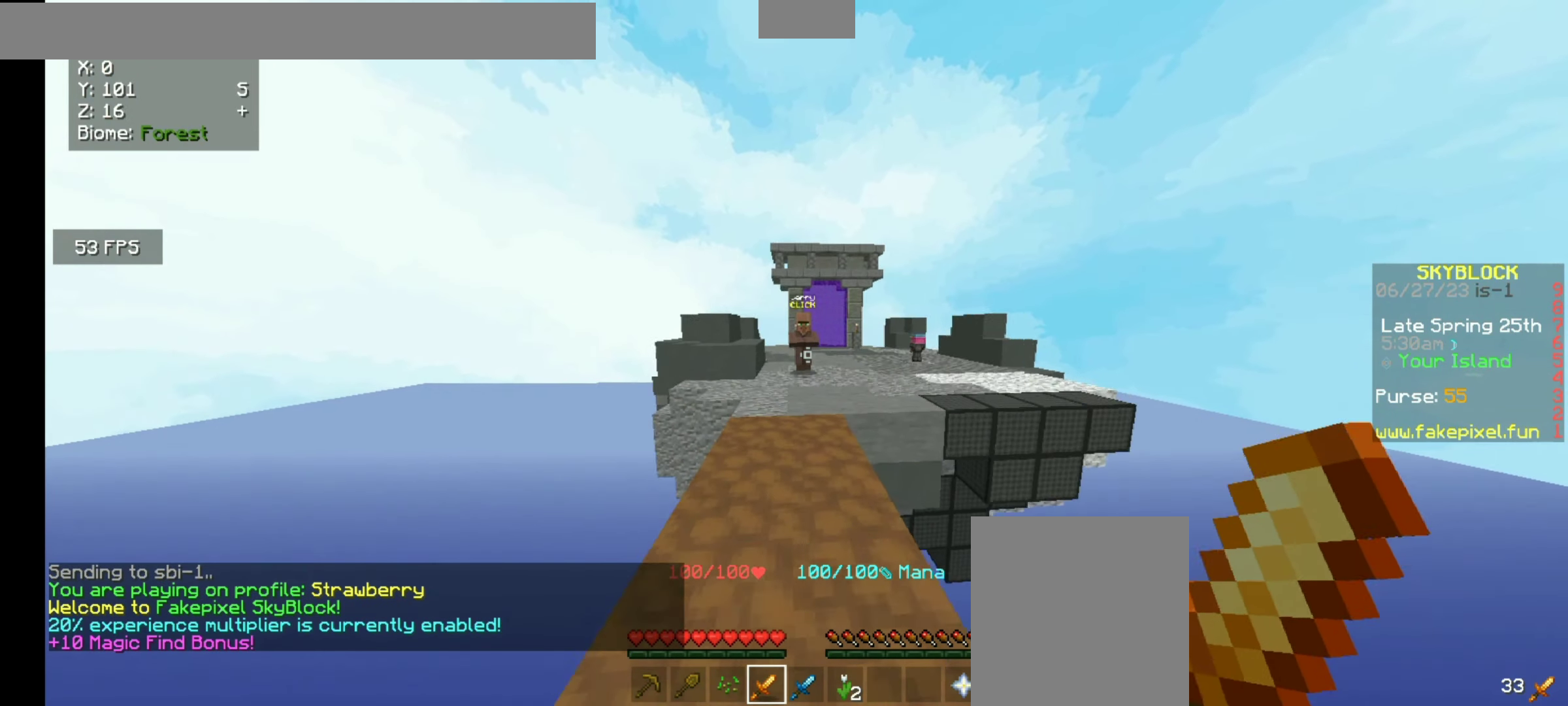
{"keys": ["w"], "mouse": [], "events": []}
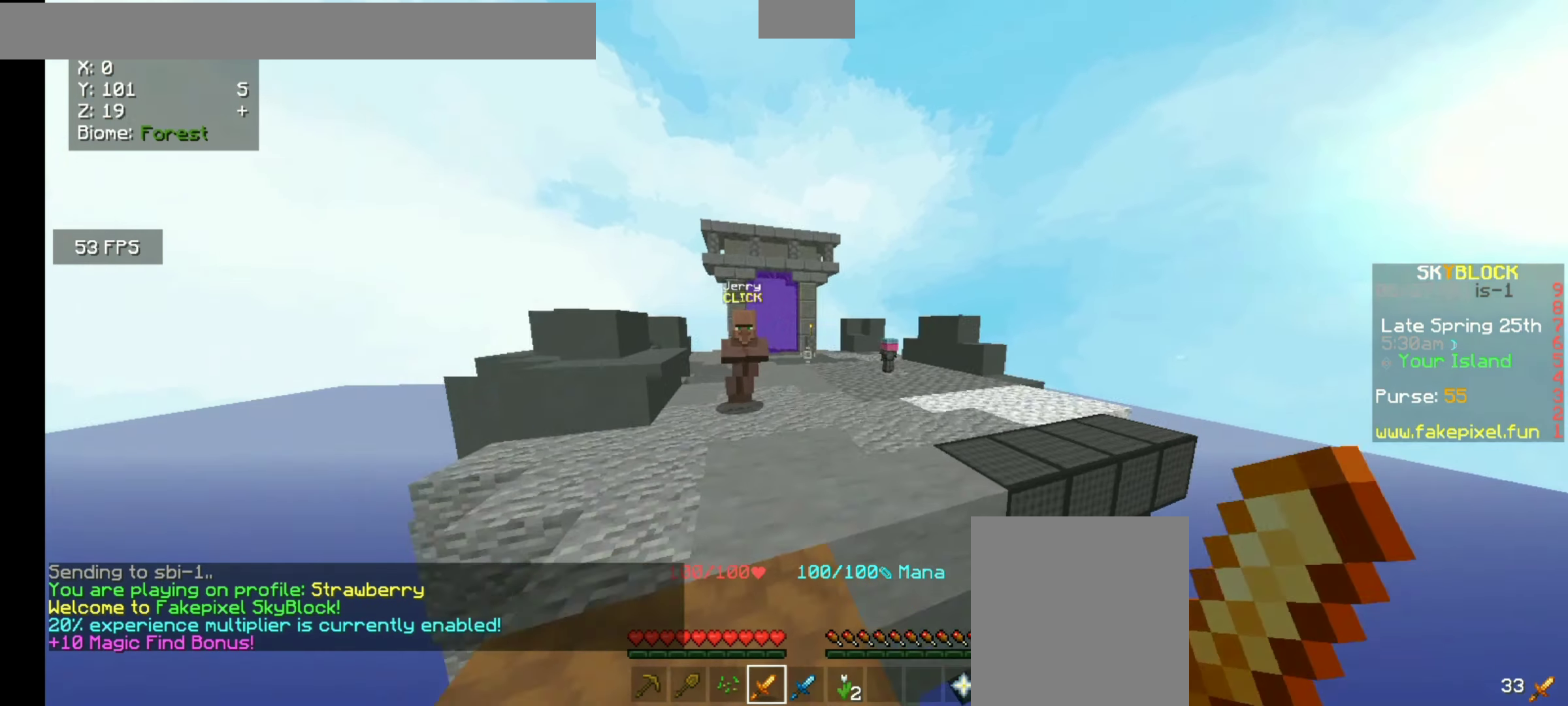
{"keys": ["w"], "mouse": [], "events": []}
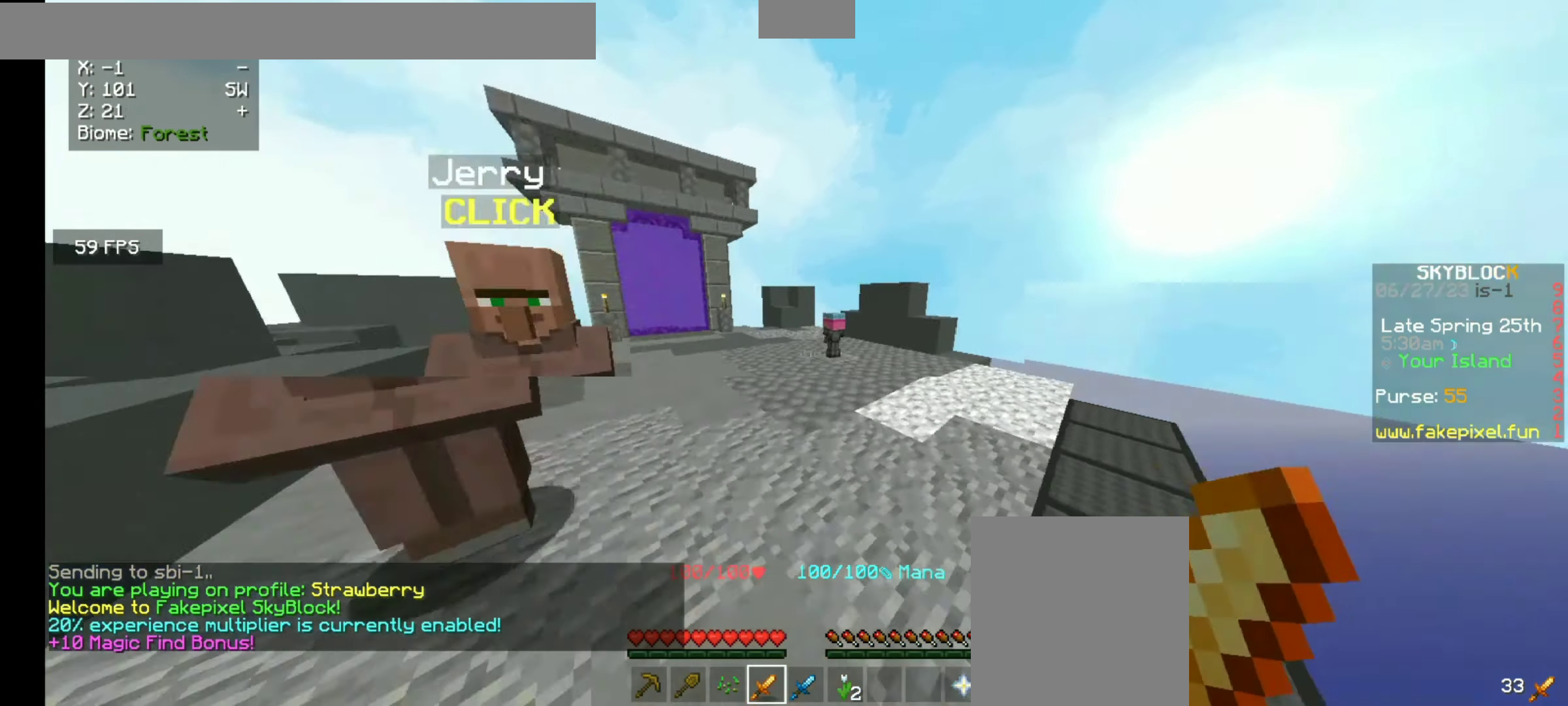
{"keys": ["w"], "mouse": [], "events": []}
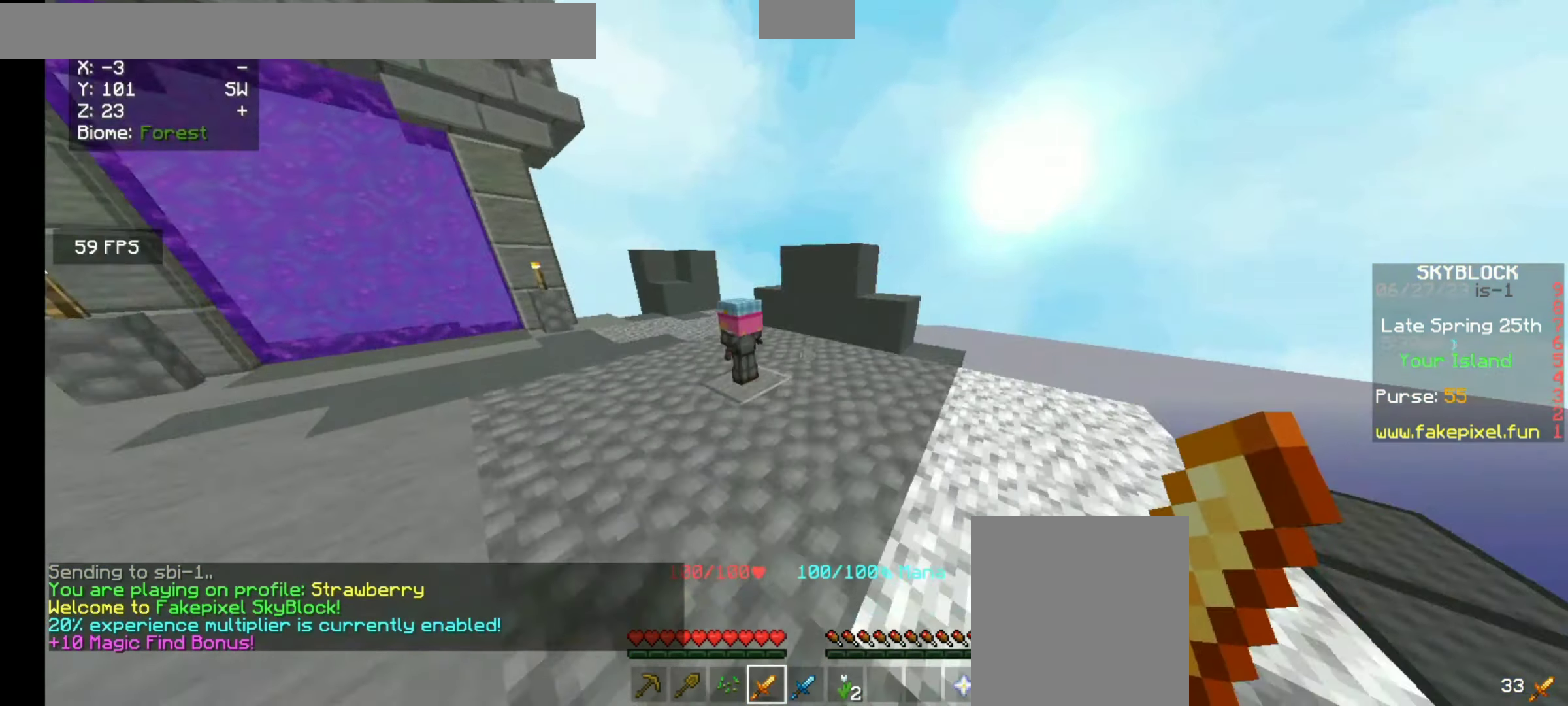
{"keys": [], "mouse": [], "events": [[366, "w", "up"]]}
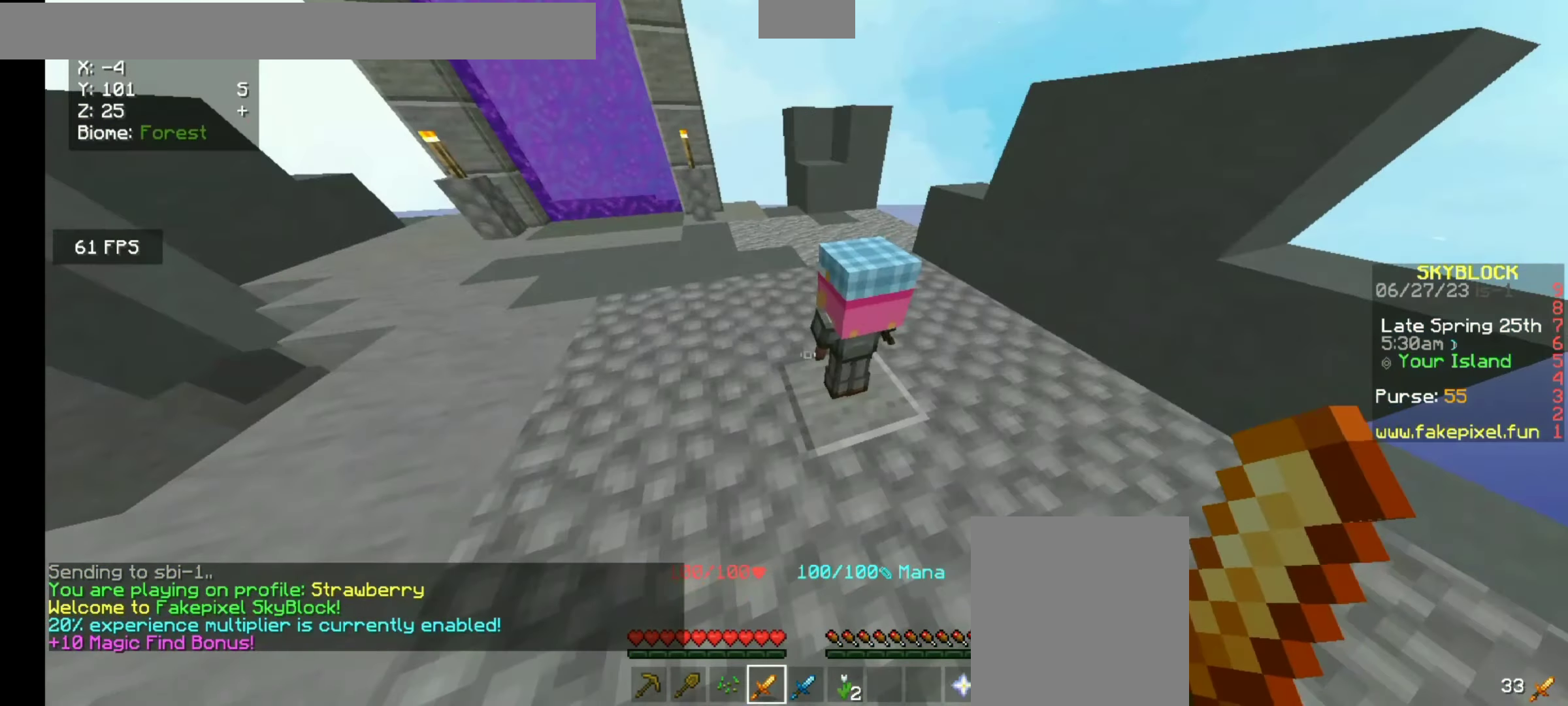
{"keys": [], "mouse": [], "events": []}
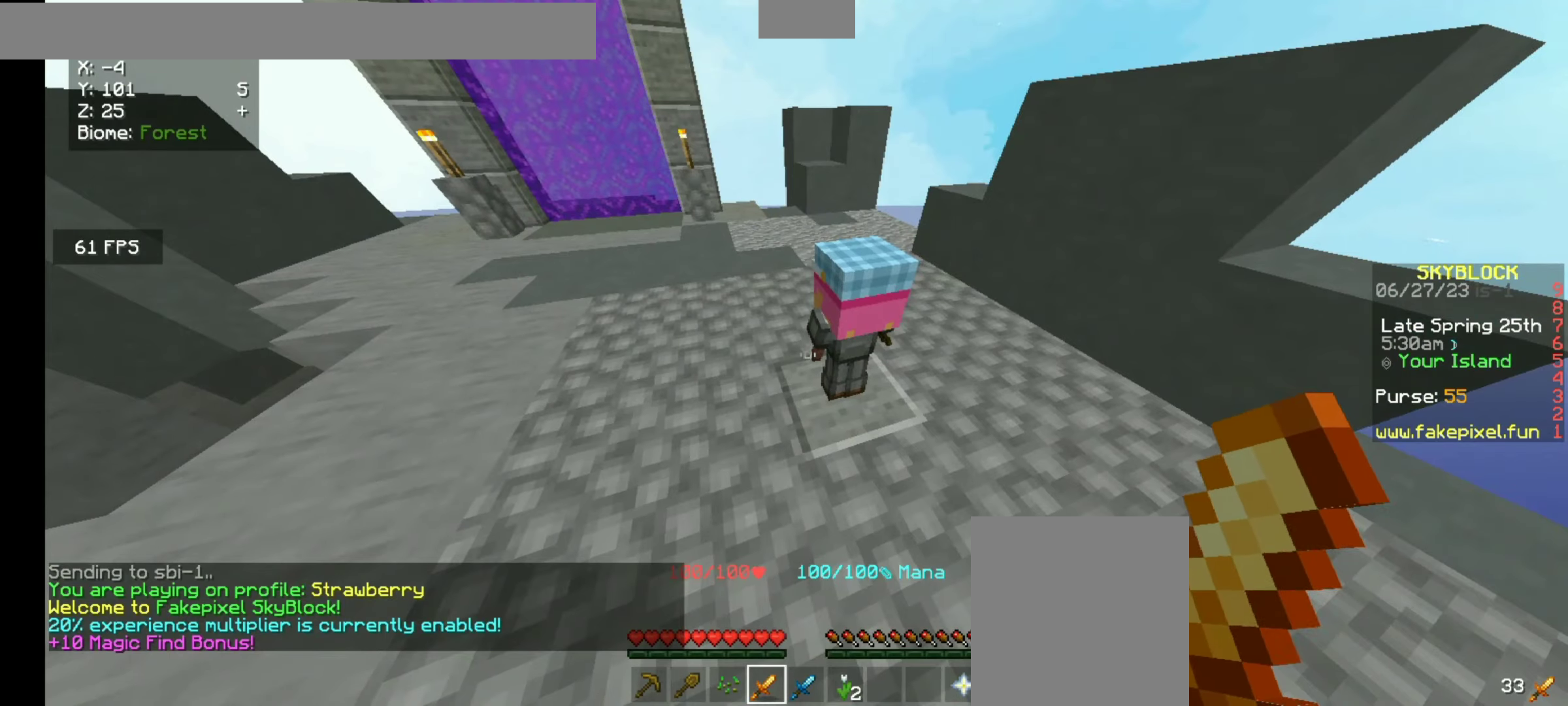
{"keys": [], "mouse": [], "events": [[34, "s", "down"], [300, "s", "up"]]}
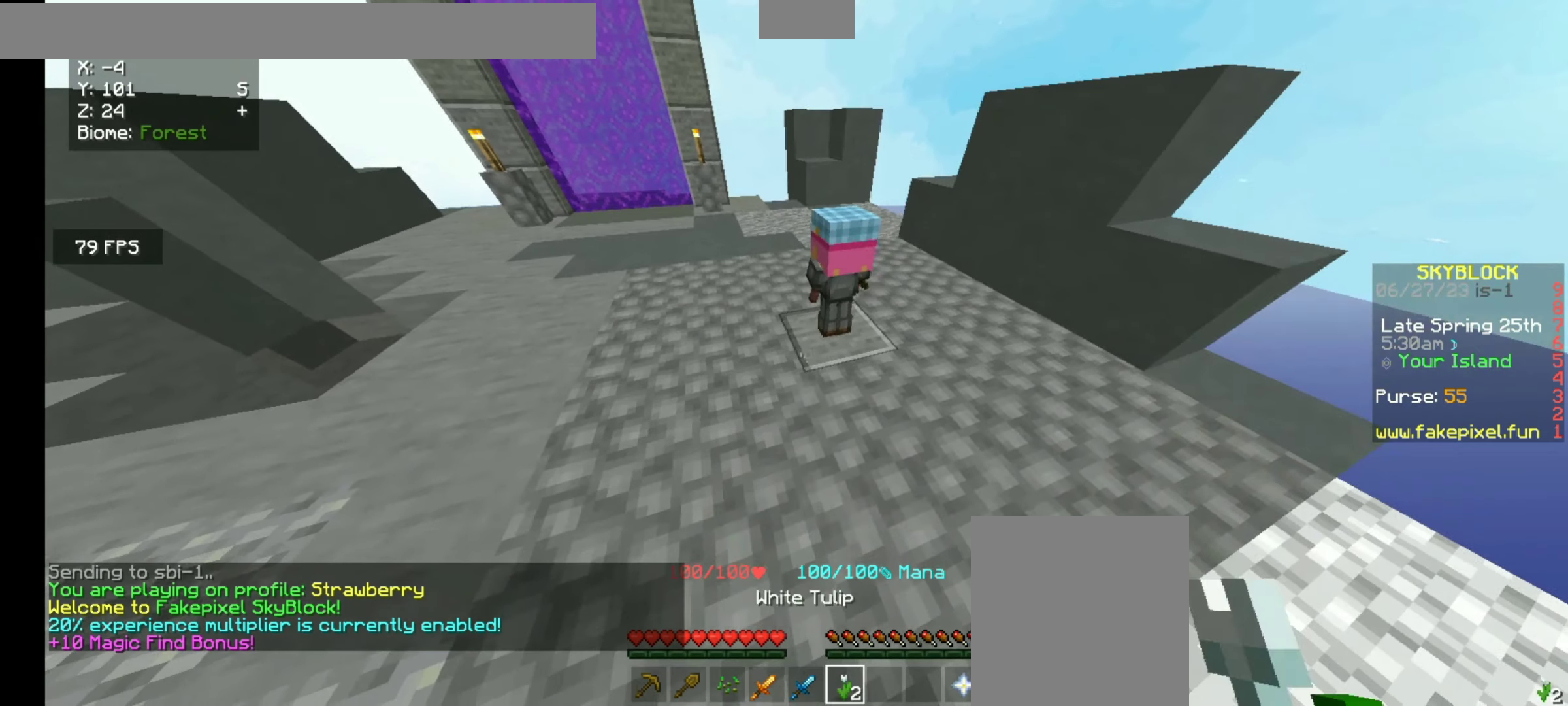
{"keys": [], "mouse": ["right"], "events": [[134, "w", "down"], [300, "w", "up"], [400, "mouse_right", "down"]]}
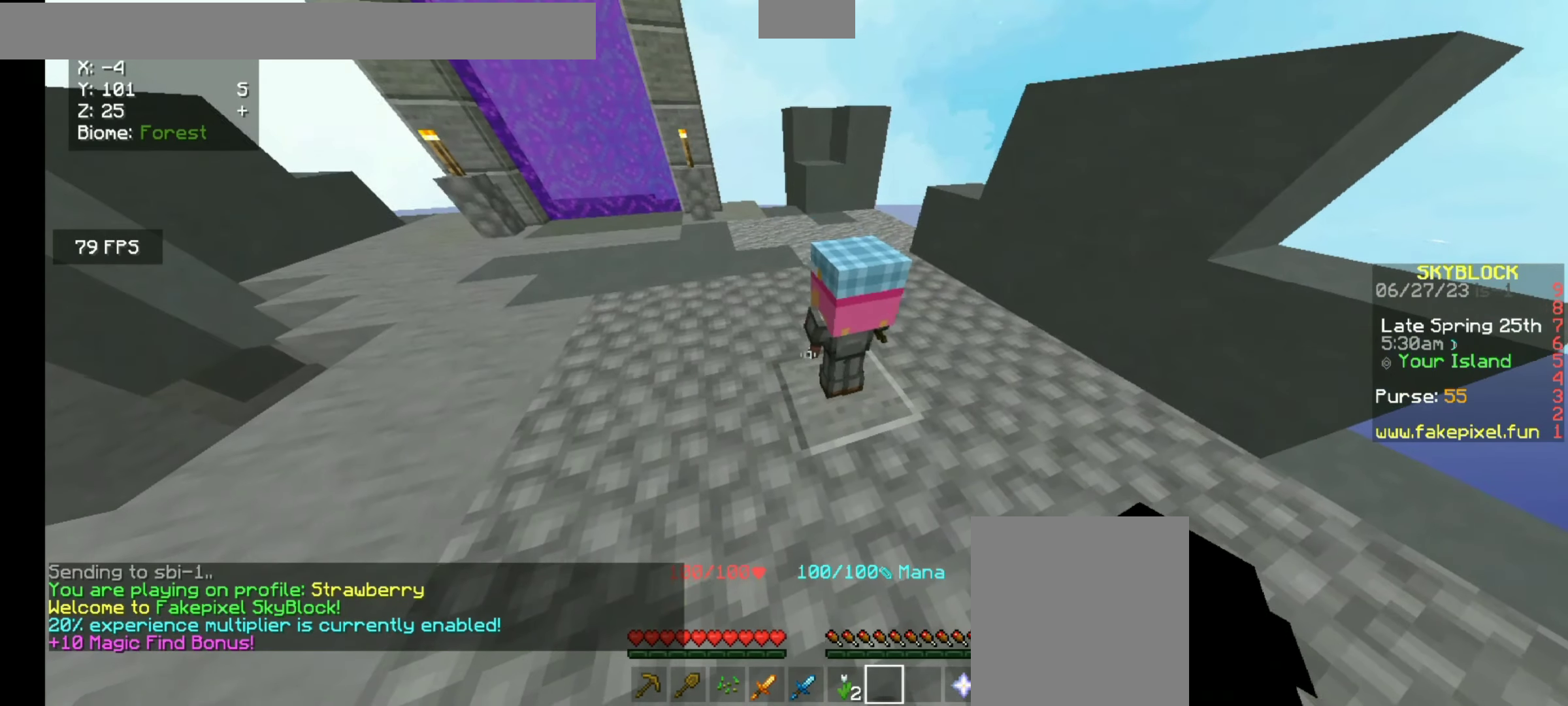
{"keys": [], "mouse": [], "events": [[67, "mouse_right", "up"]]}
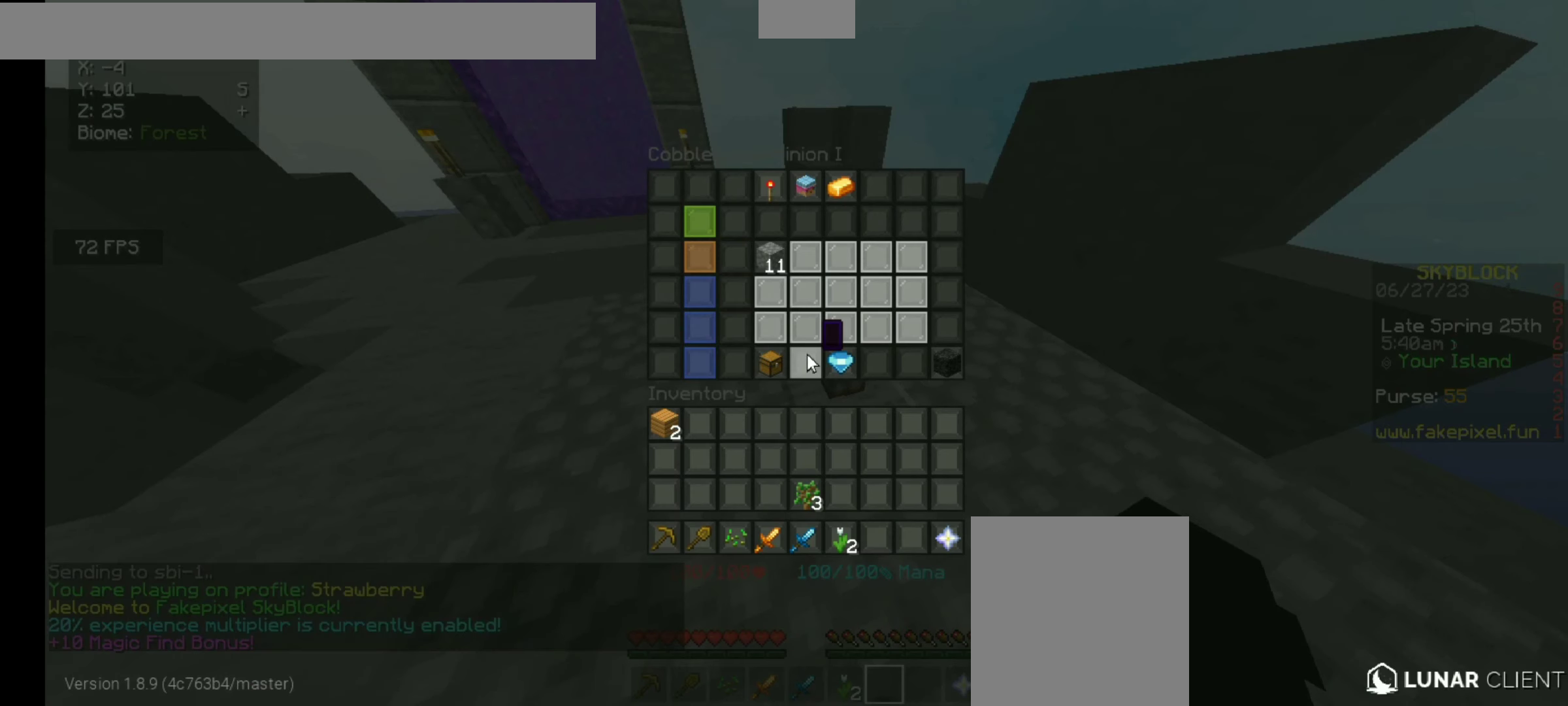
{"keys": [], "mouse": [], "events": []}
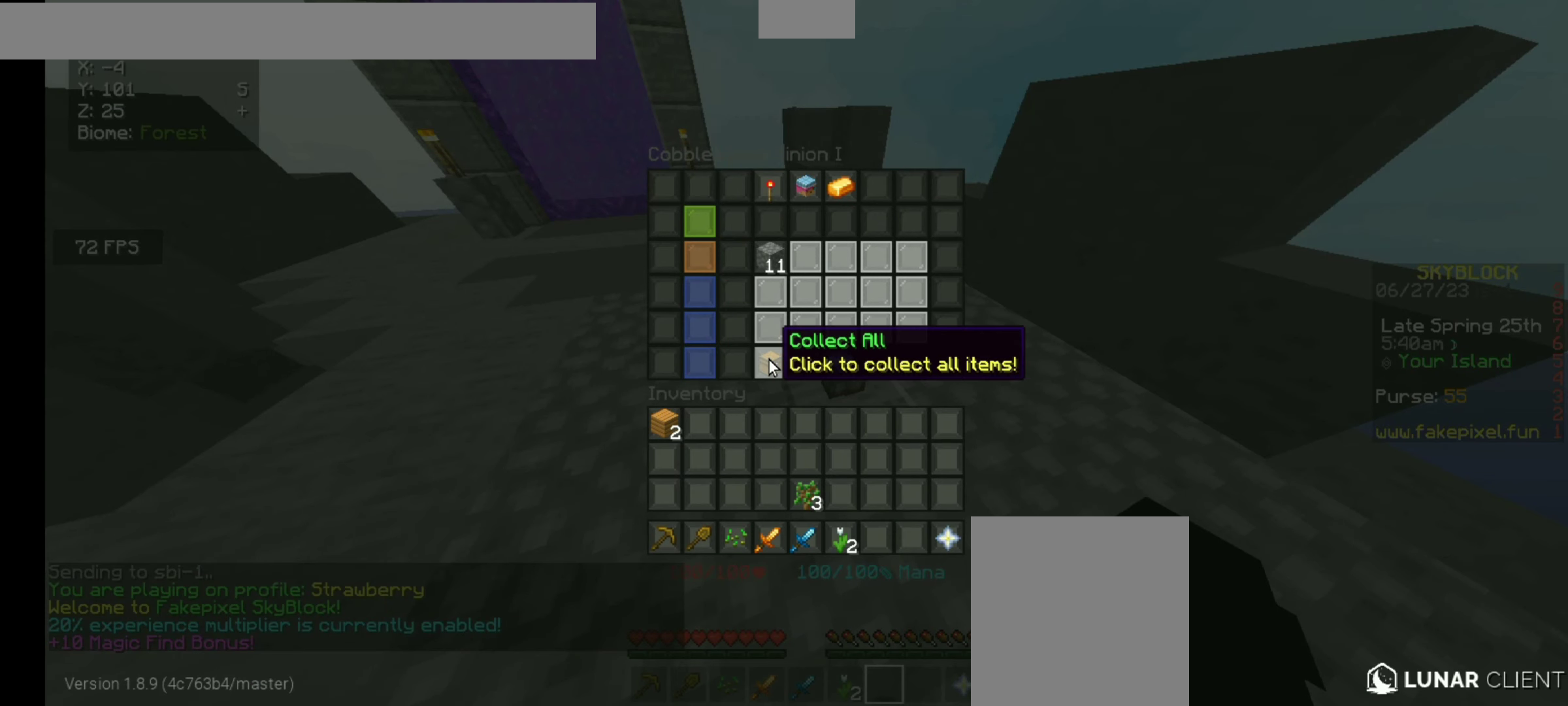
{"keys": [], "mouse": [], "events": []}
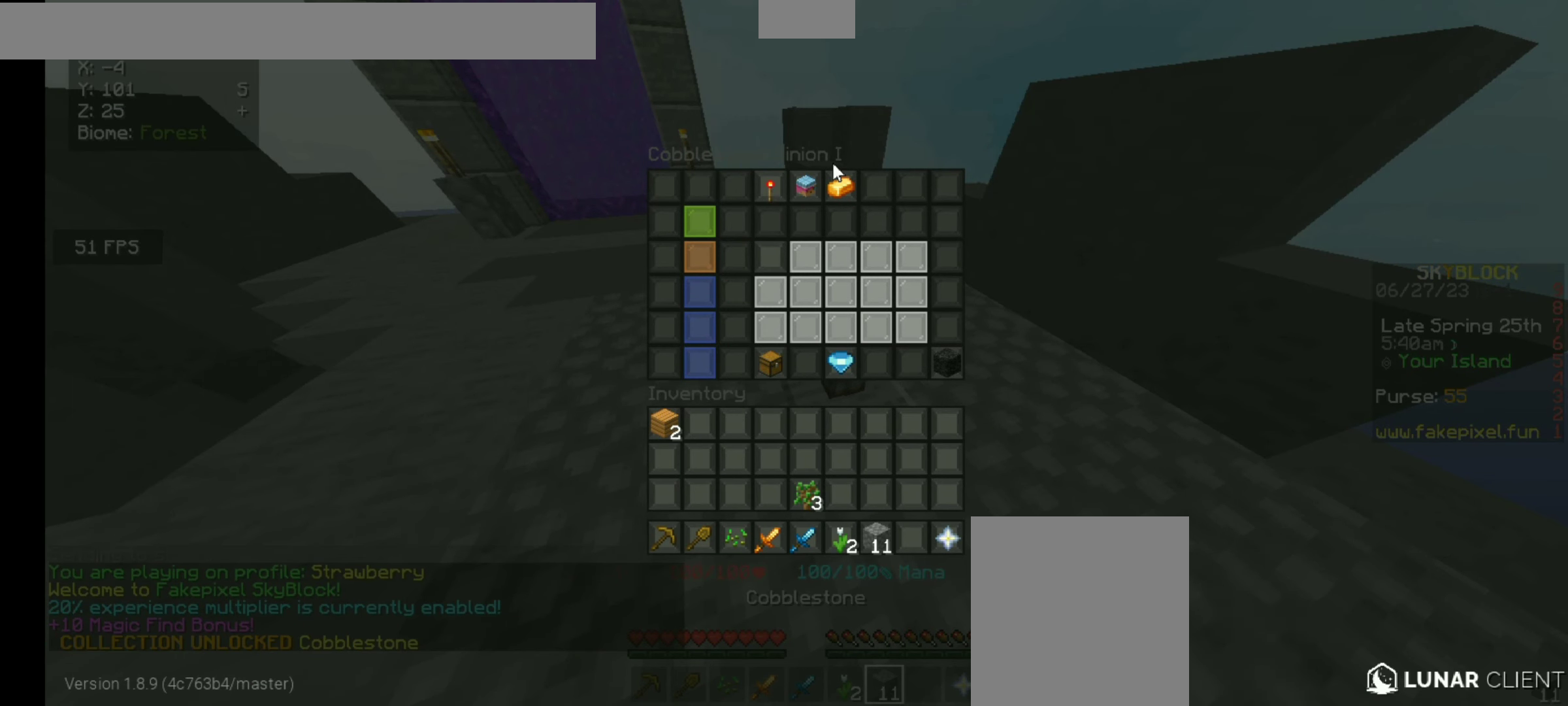
{"keys": [], "mouse": [], "events": []}
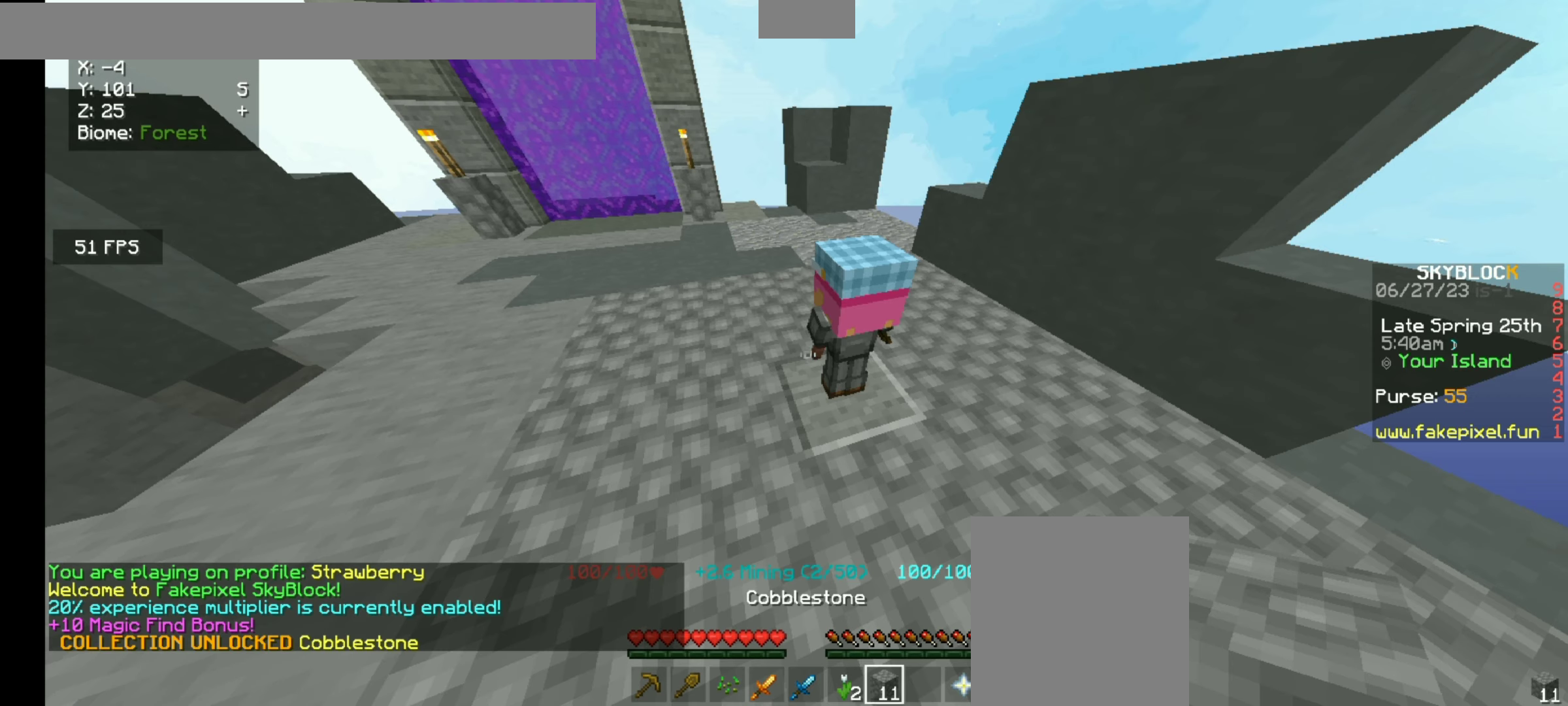
{"keys": [], "mouse": [], "events": [[134, "s", "down"], [400, "s", "up"]]}
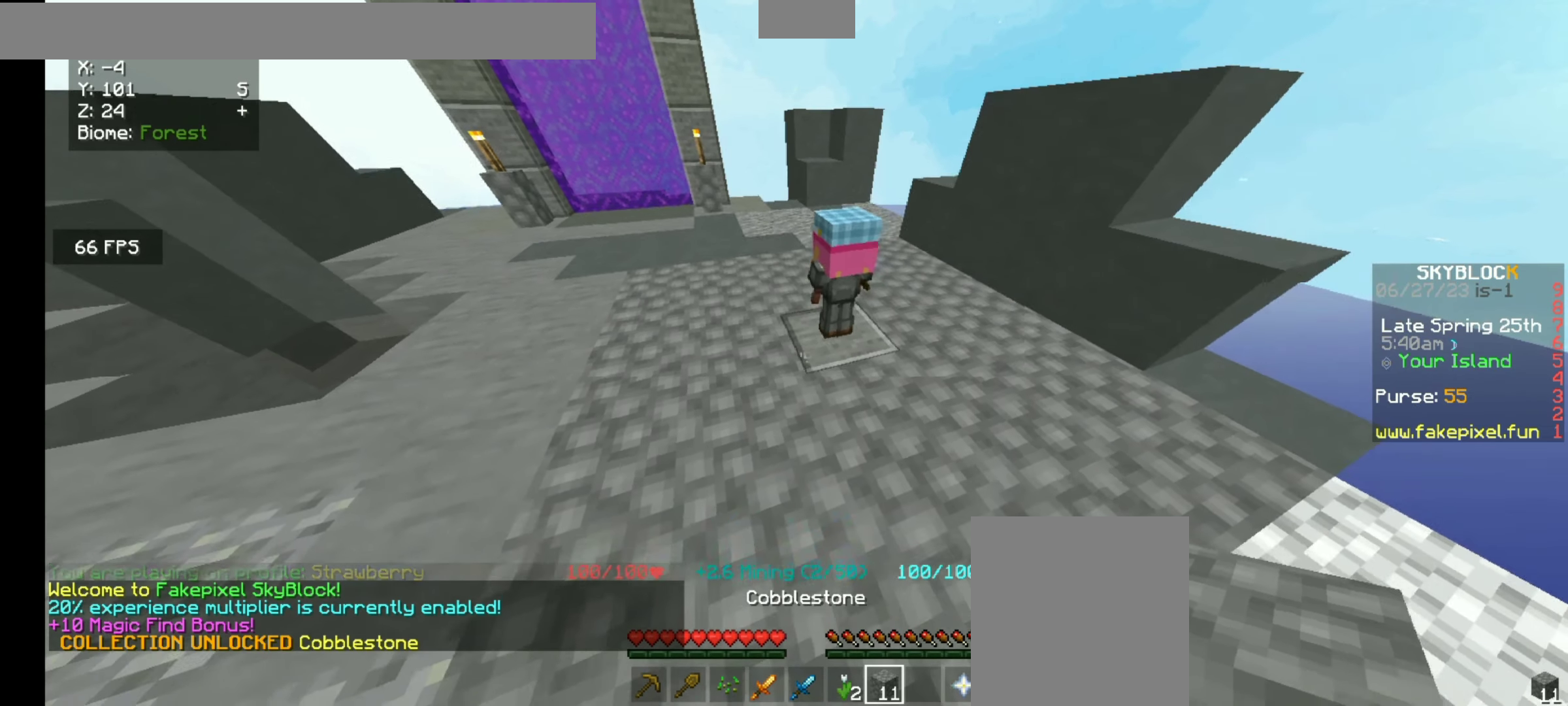
{"keys": [], "mouse": [], "events": []}
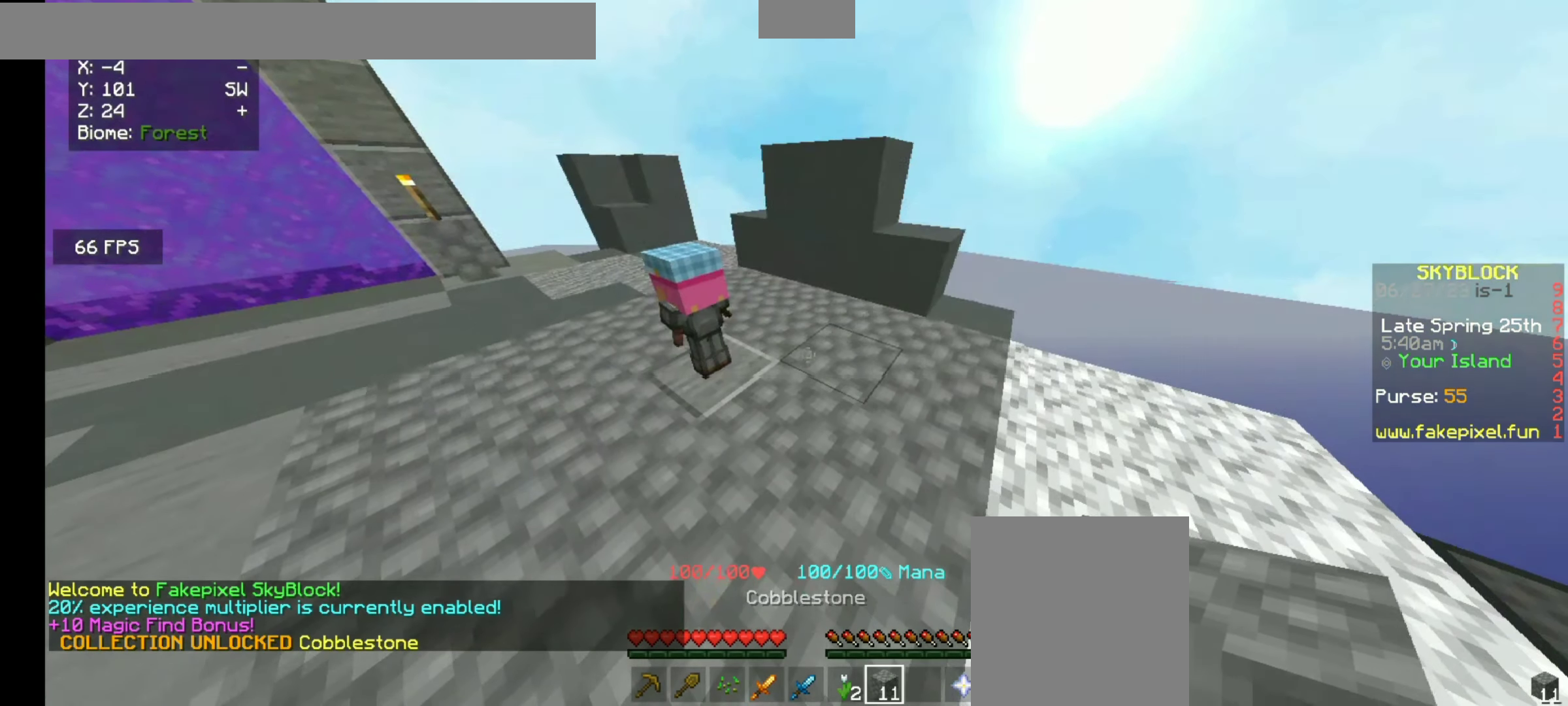
{"keys": [], "mouse": [], "events": []}
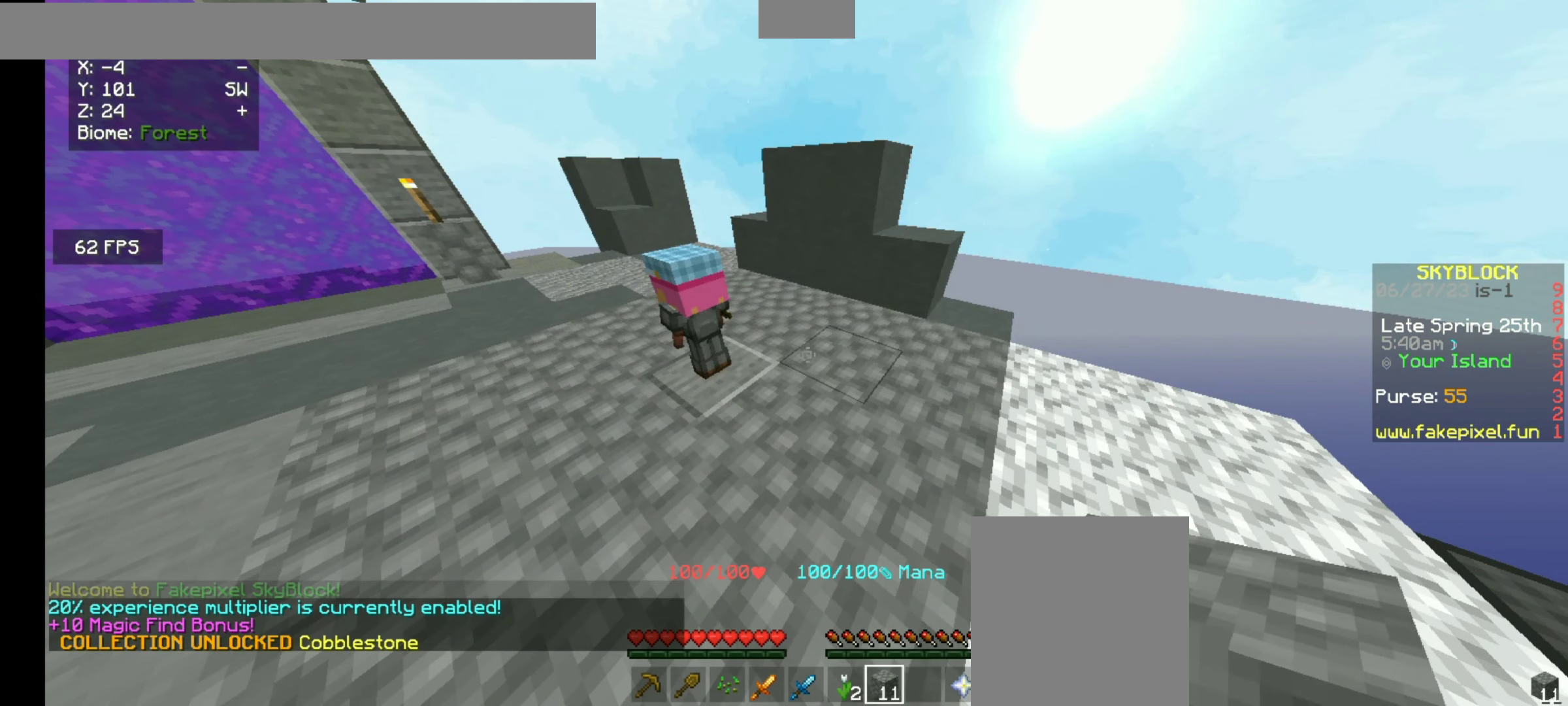
{"keys": [], "mouse": [], "events": []}
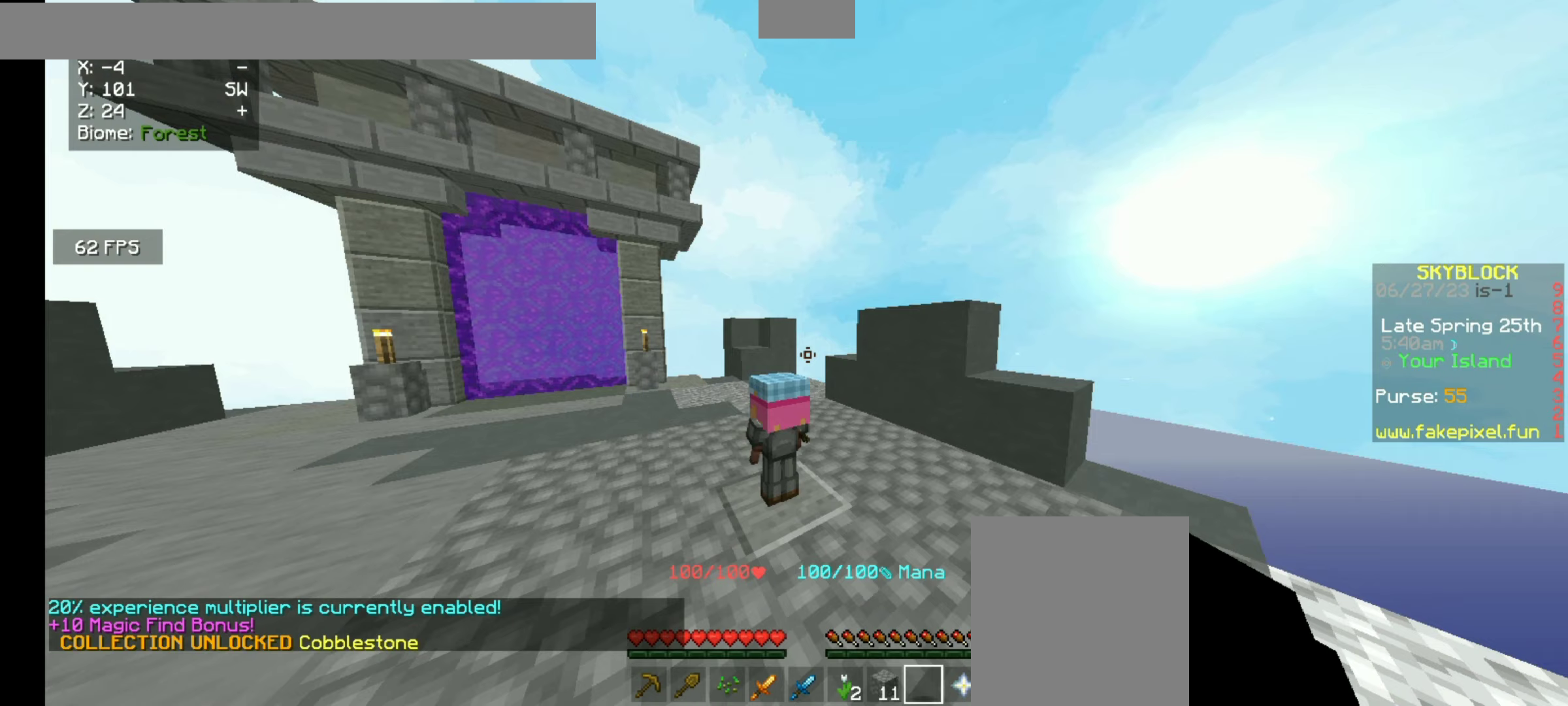
{"keys": [], "mouse": [], "events": []}
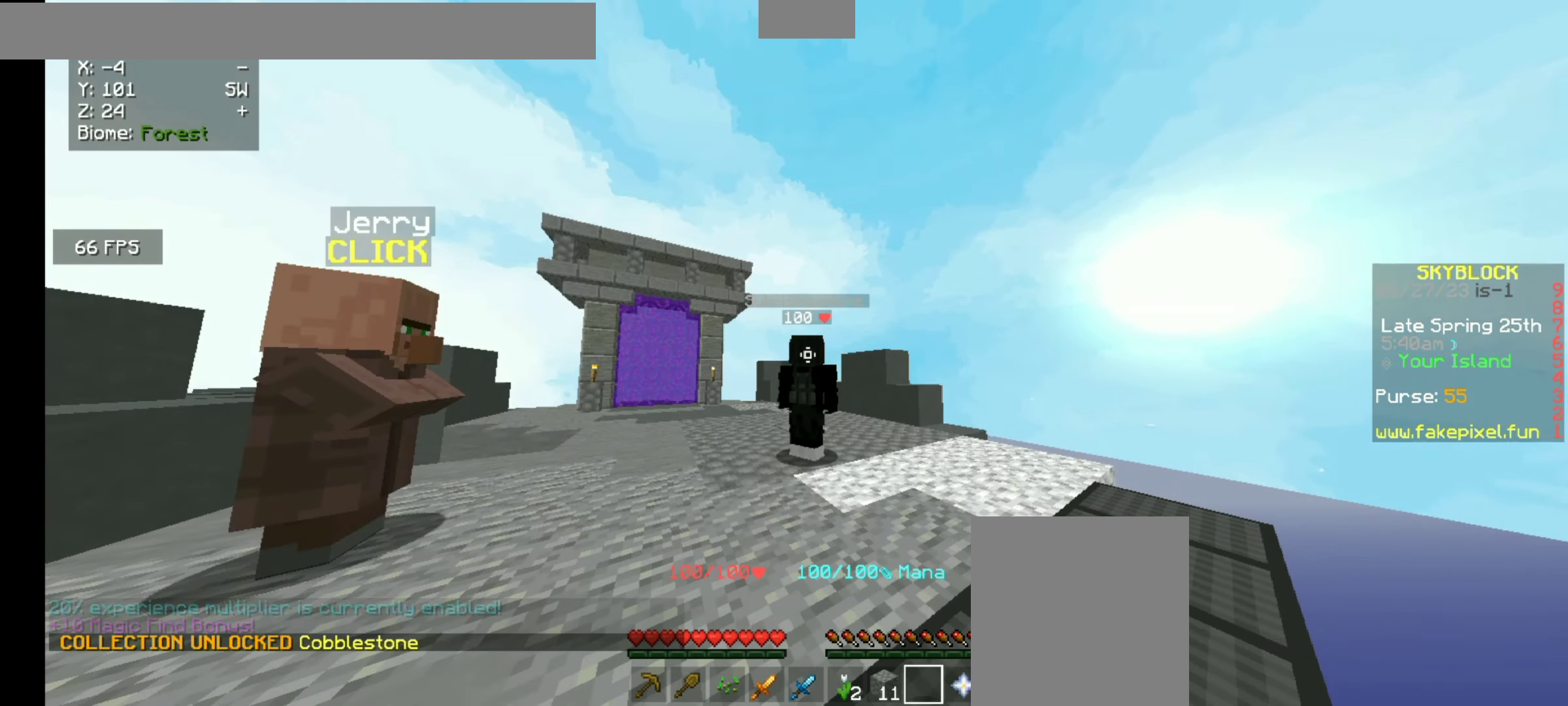
{"keys": [], "mouse": [], "events": []}
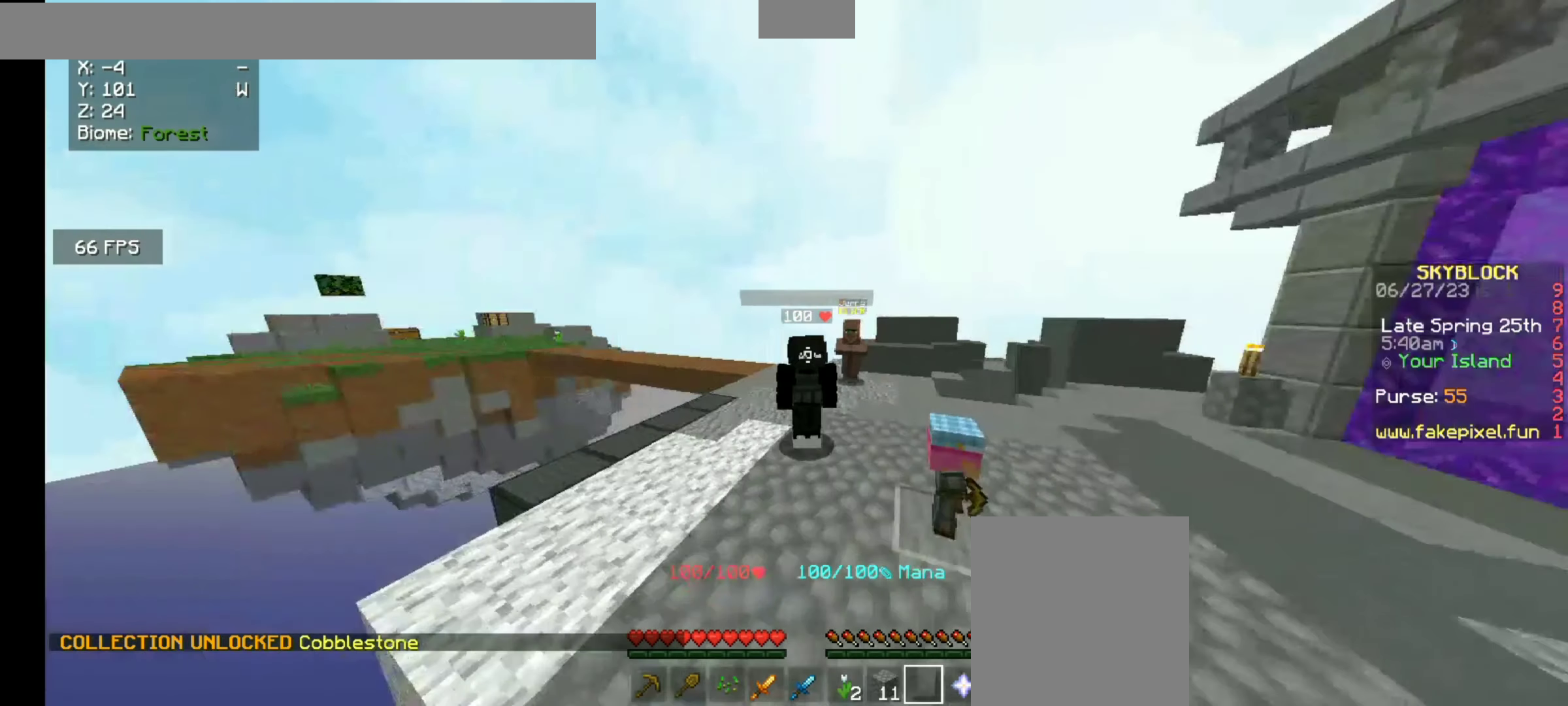
{"keys": [], "mouse": [], "events": []}